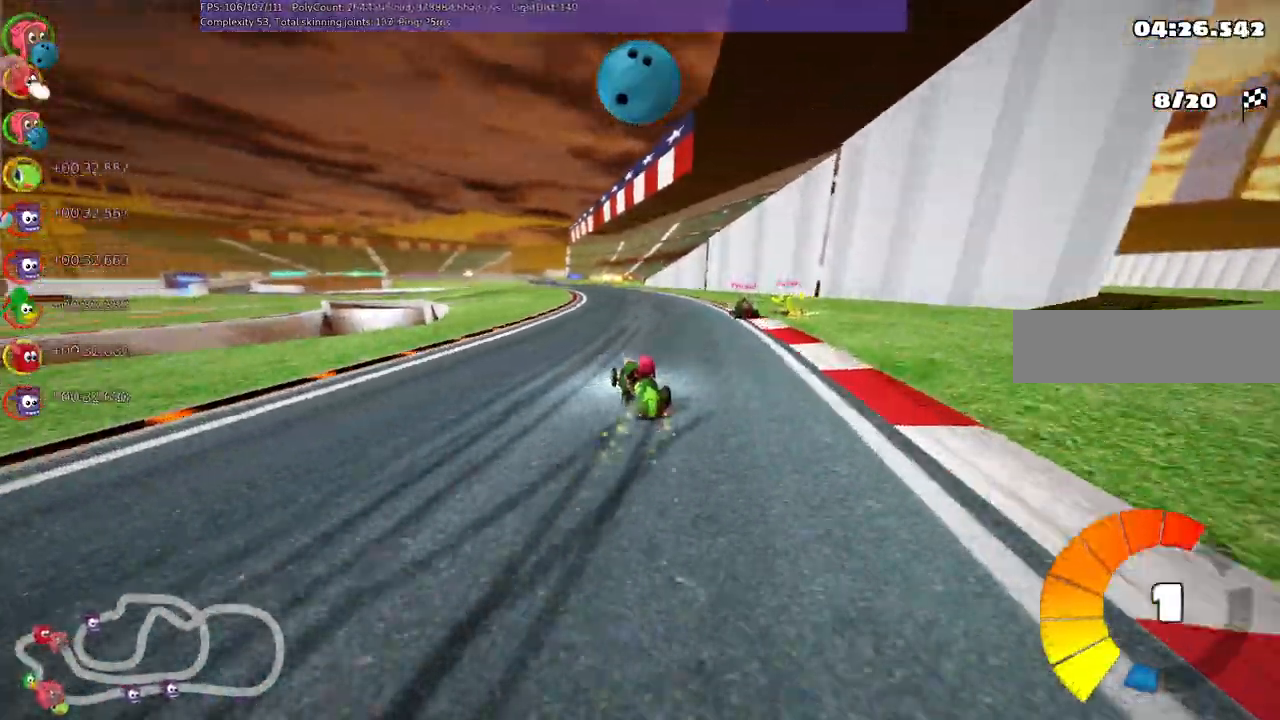
Gameplay with keyboard; each line is a JSON object with the keys held at the frame after it. "events" lists presses ("down") and releases ("up") of "/", "b", "c", "down", "f", "g", "h", "j", "k", "l", "left", "m", "n", "right", "shift_r", "up" and "v" between this image and that frame as [ms after this image, input, new state], when the widget could be followed in between. No other keys are recorded. Mouse input is not recorded.
{"keys": ["left", "m", "right", "up"]}
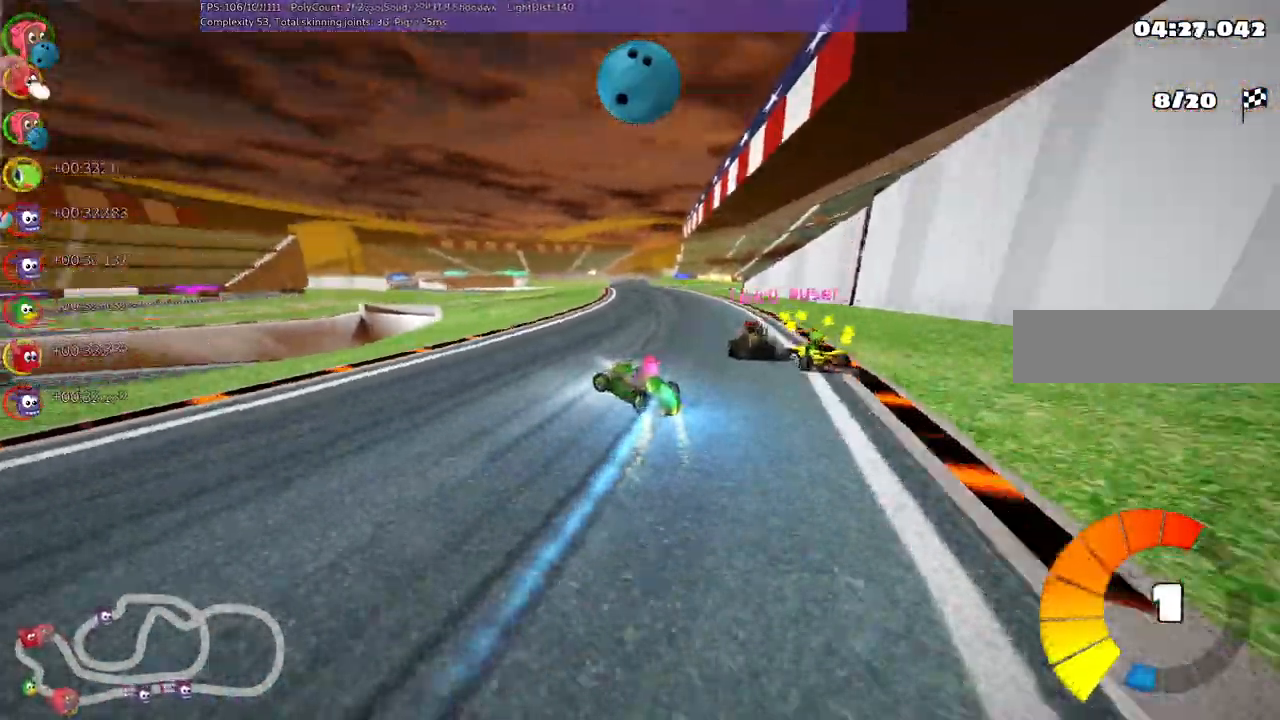
{"keys": ["m", "right", "up"], "events": [[50, "left", "up"], [383, "left", "down"], [483, "left", "up"]]}
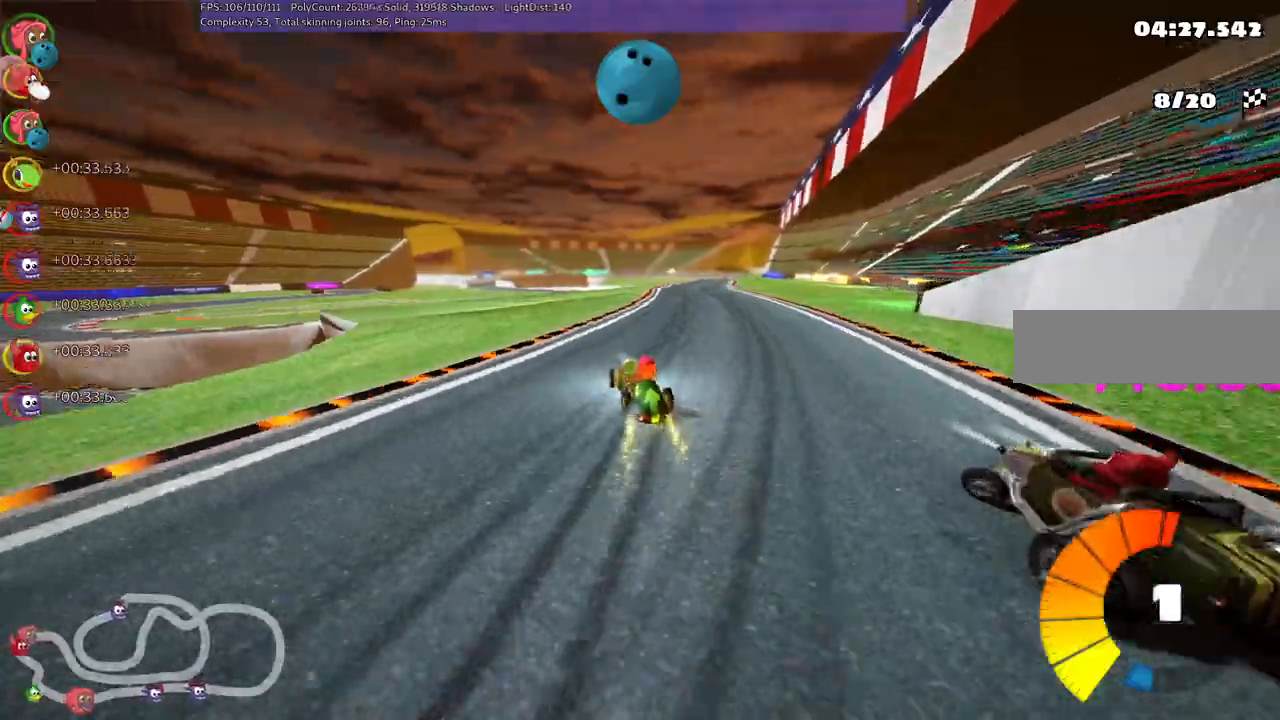
{"keys": ["up"], "events": [[67, "m", "up"], [117, "n", "down"], [250, "right", "up"], [300, "n", "up"]]}
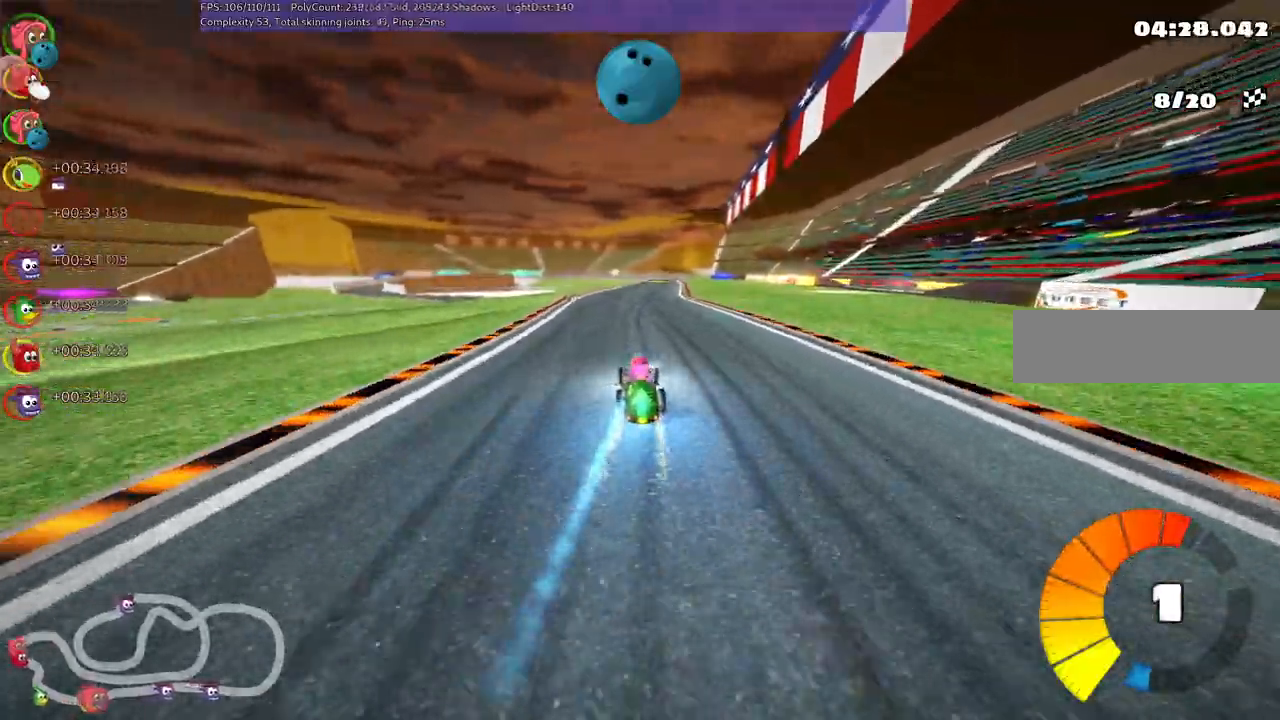
{"keys": ["left", "m", "up"], "events": [[33, "left", "down"], [167, "left", "up"], [233, "right", "down"], [267, "m", "down"], [367, "left", "down"], [417, "right", "up"]]}
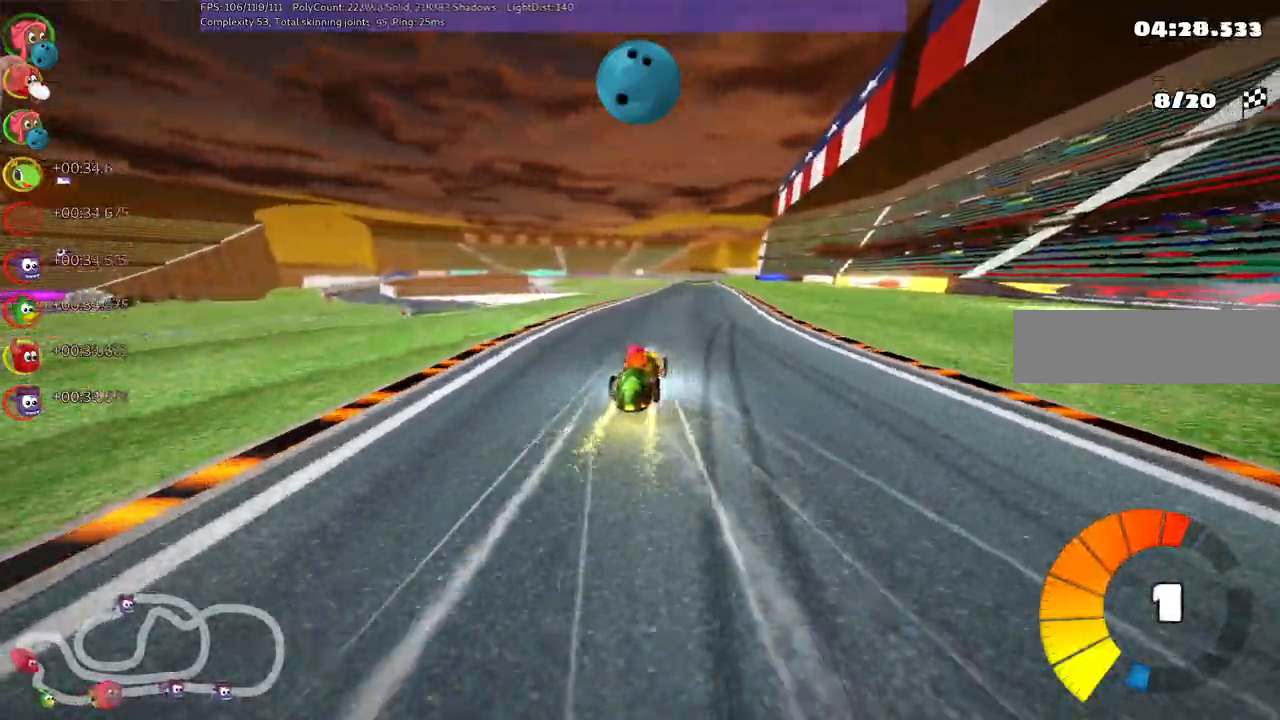
{"keys": ["left", "m", "up"], "events": []}